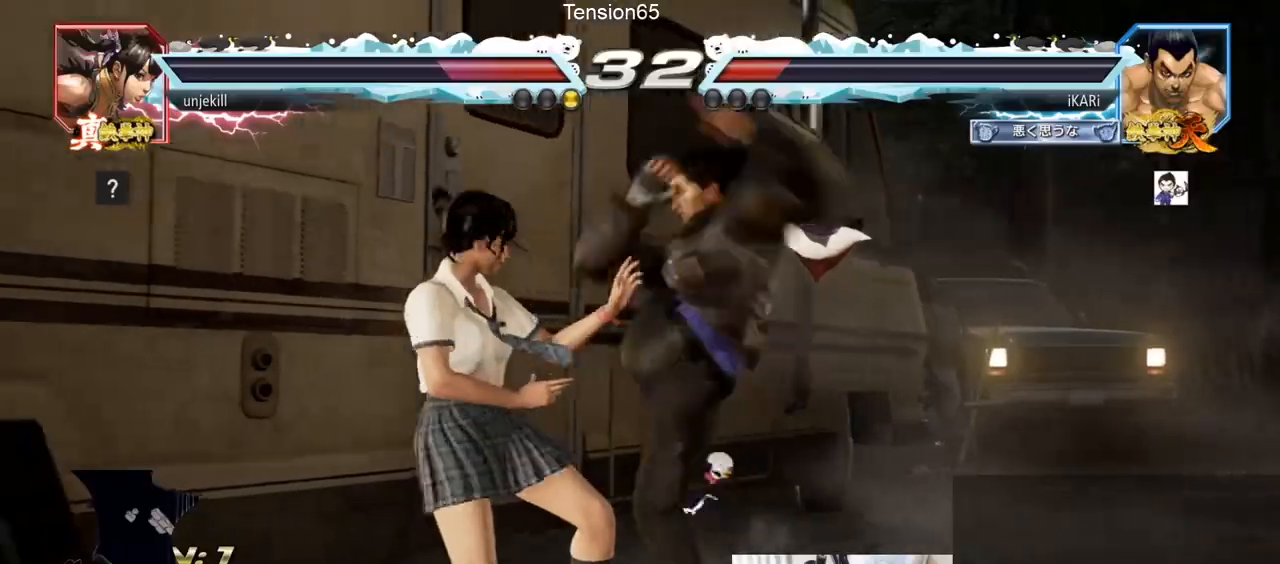
Gameplay with a controller (arcade stick); each line is a JSON object with the inputs held at the frame after it. "events" lists button and stick changes between this image and that frame as [ms after this image, input, new state], when the widget could be followed in between. Not read: L3 R3.
{"buttons": [], "left_stick": "center", "events": [[100, "left_stick", "left"], [367, "left_stick", "center"]]}
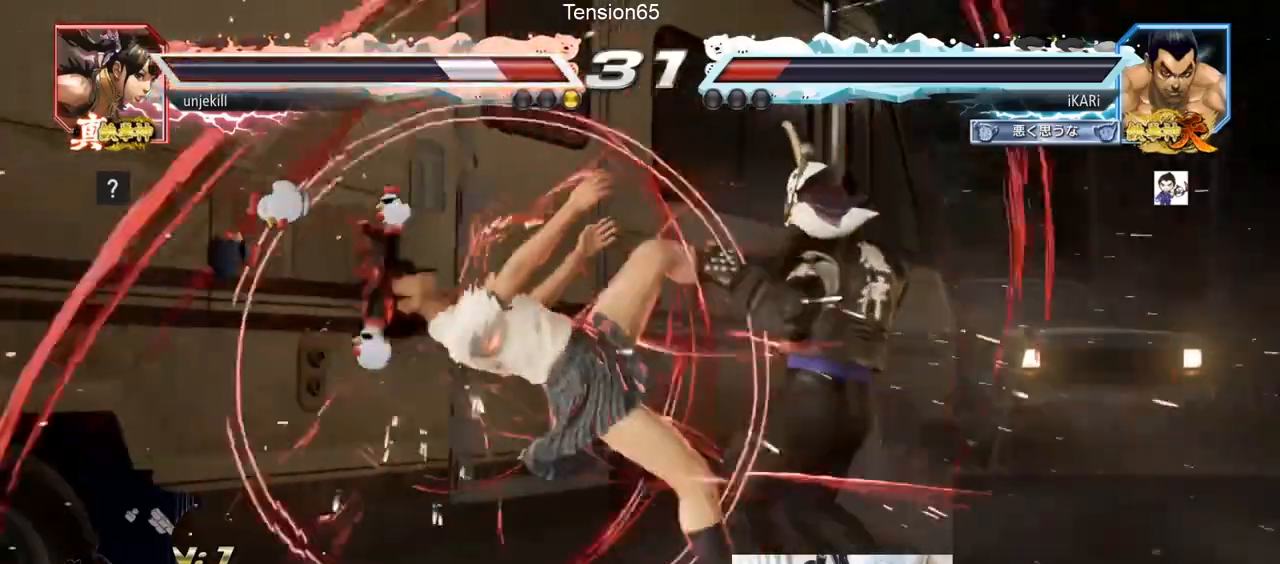
{"buttons": [], "left_stick": "center", "events": [[33, "left_stick", "right"], [133, "TRIANGLE", "down"], [167, "TRIANGLE", "up"], [267, "CIRCLE", "down"], [367, "CIRCLE", "up"], [400, "left_stick", "center"]]}
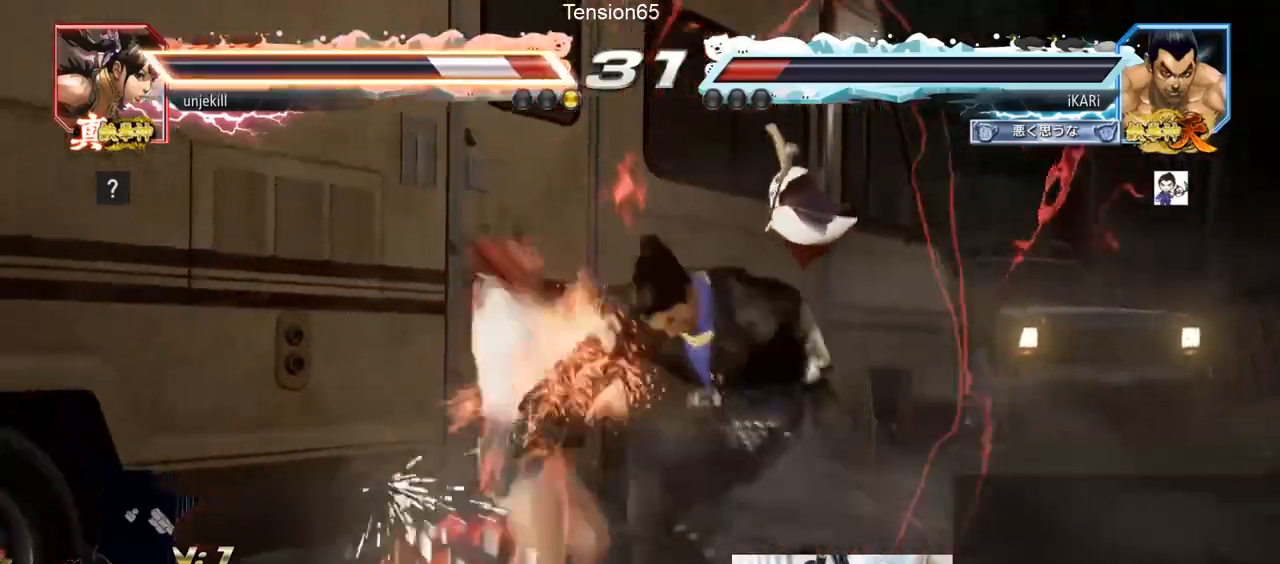
{"buttons": ["TRIANGLE"], "left_stick": "center"}
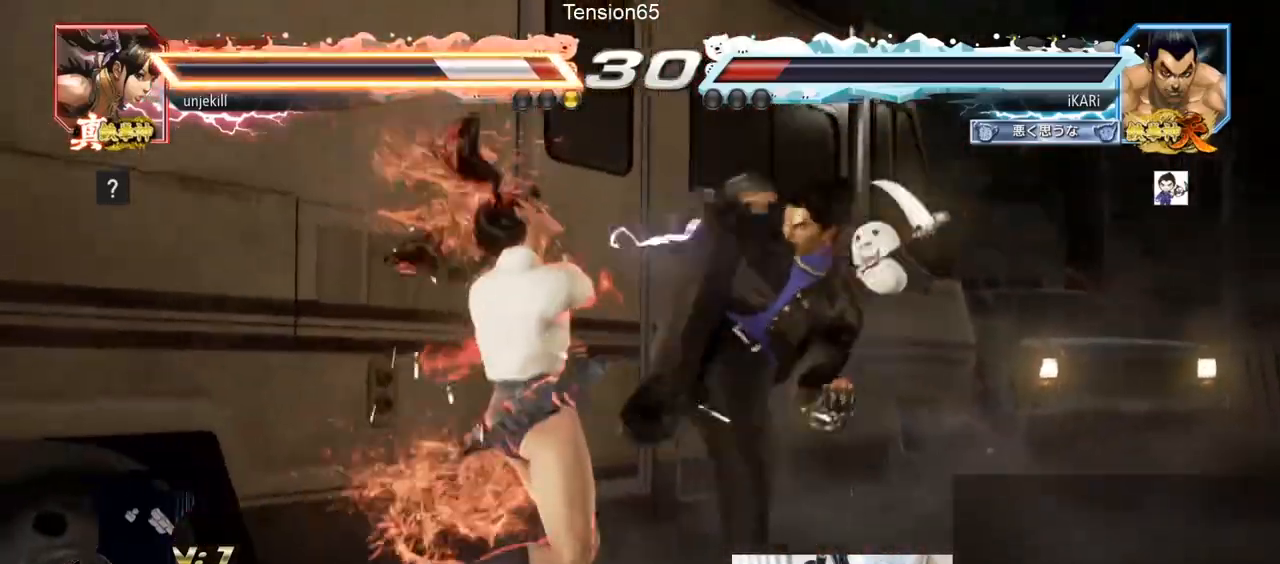
{"buttons": [], "left_stick": "center"}
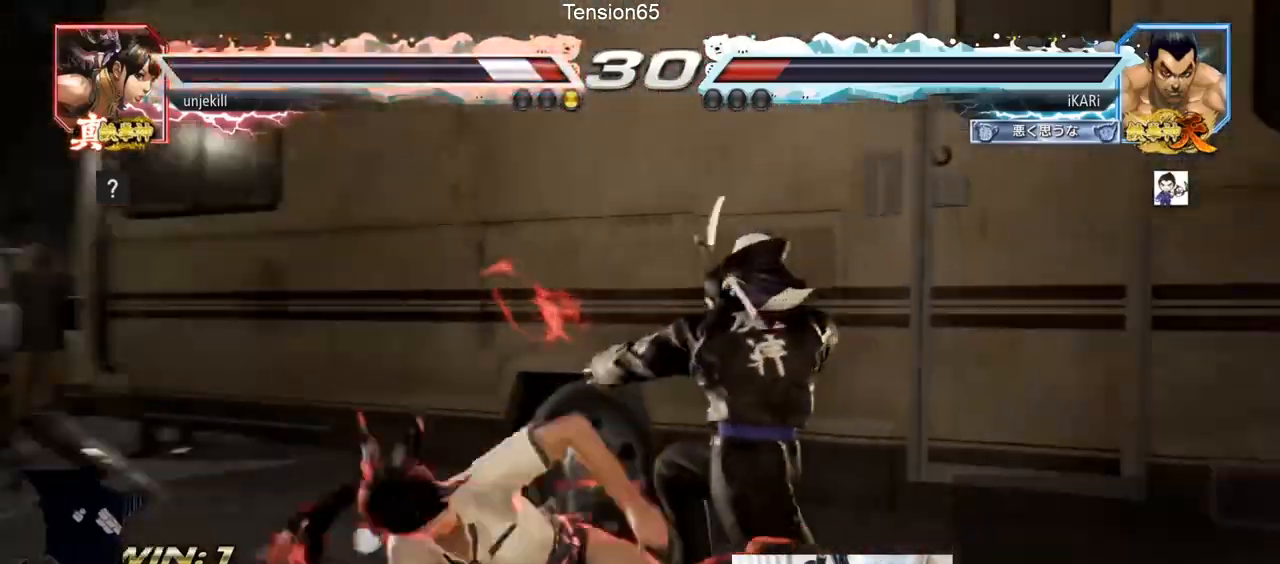
{"buttons": [], "left_stick": "down", "events": [[167, "left_stick", "right"], [300, "left_stick", "down"], [333, "CROSS", "down"], [367, "CROSS", "up"], [433, "TRIANGLE", "down"], [467, "TRIANGLE", "up"]]}
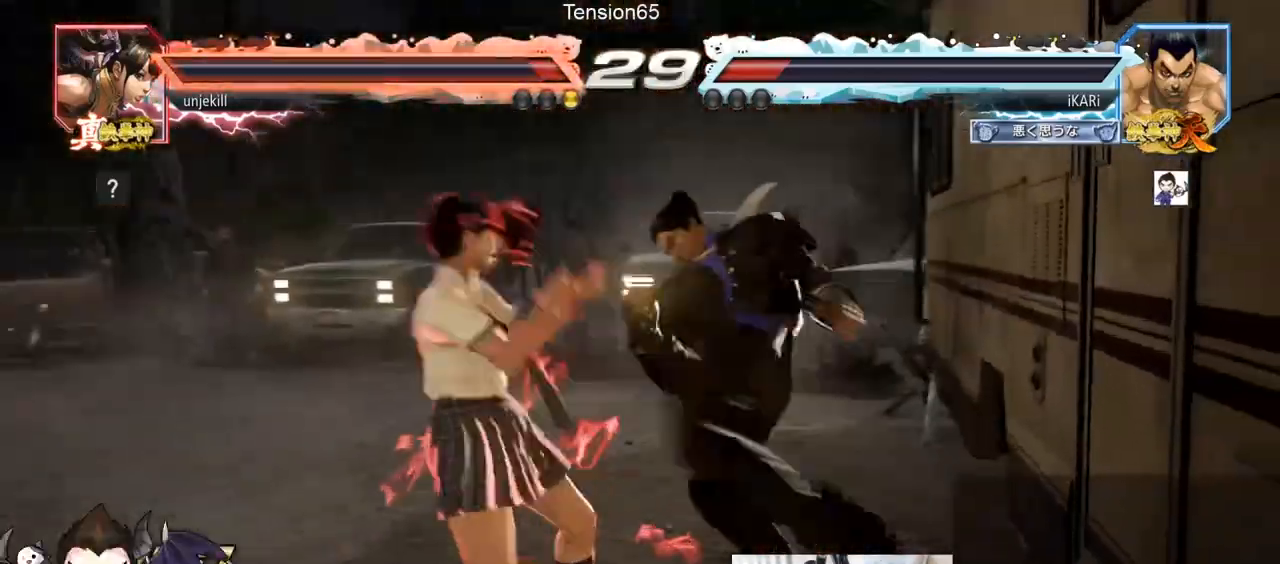
{"buttons": [], "left_stick": "center", "events": [[33, "left_stick", "center"]]}
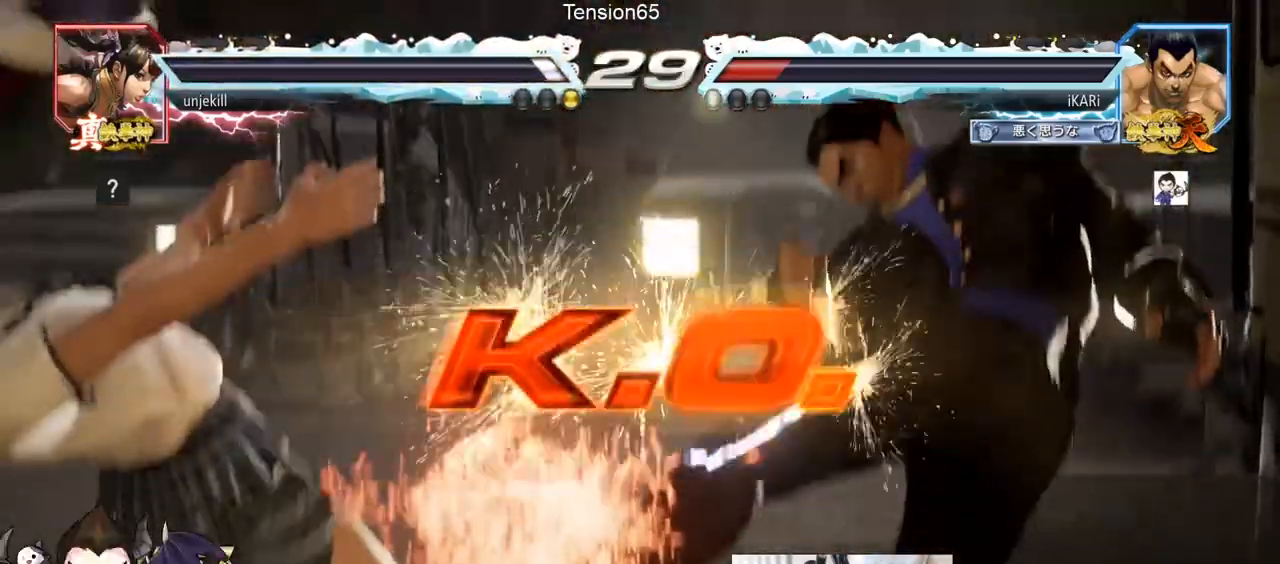
{"buttons": [], "left_stick": "center", "events": []}
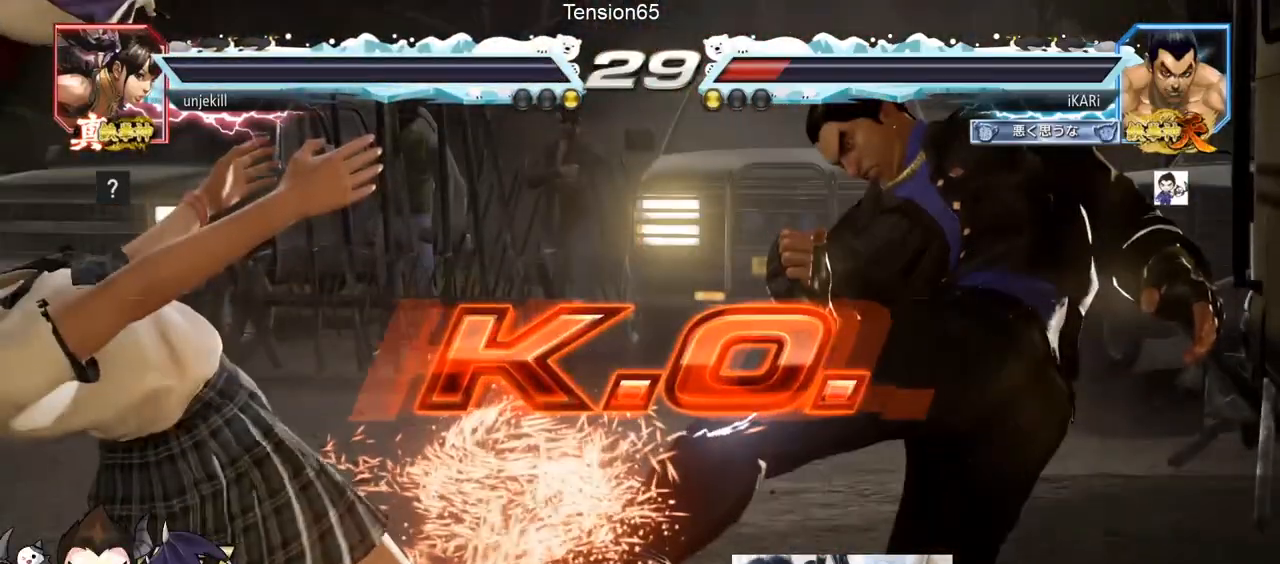
{"buttons": [], "left_stick": "center", "events": []}
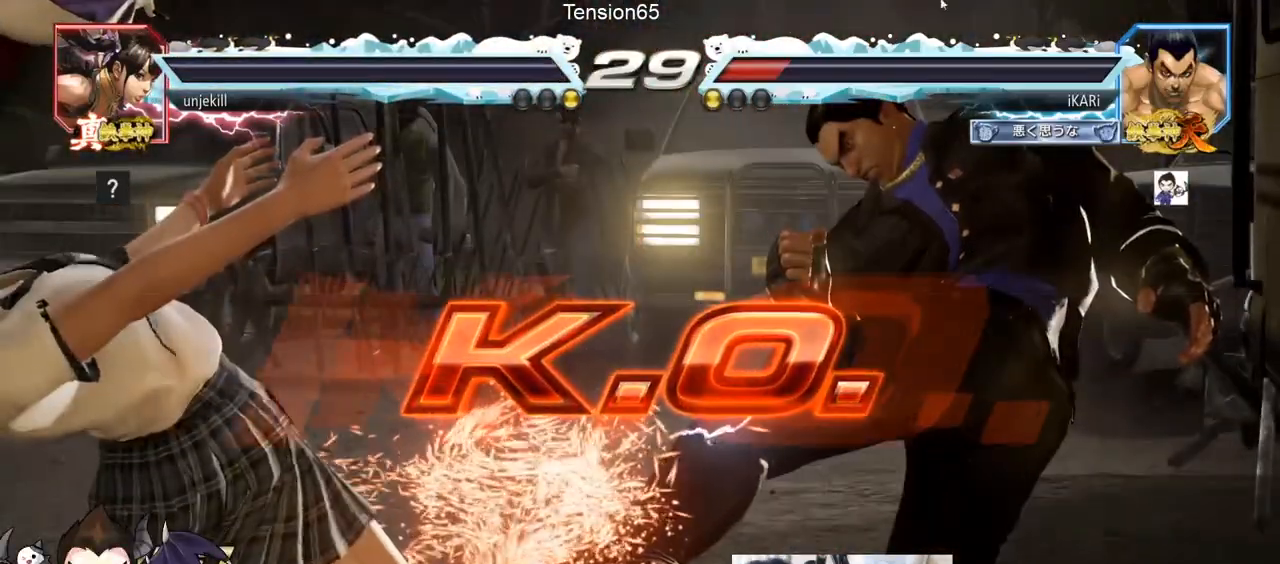
{"buttons": [], "left_stick": "center", "events": []}
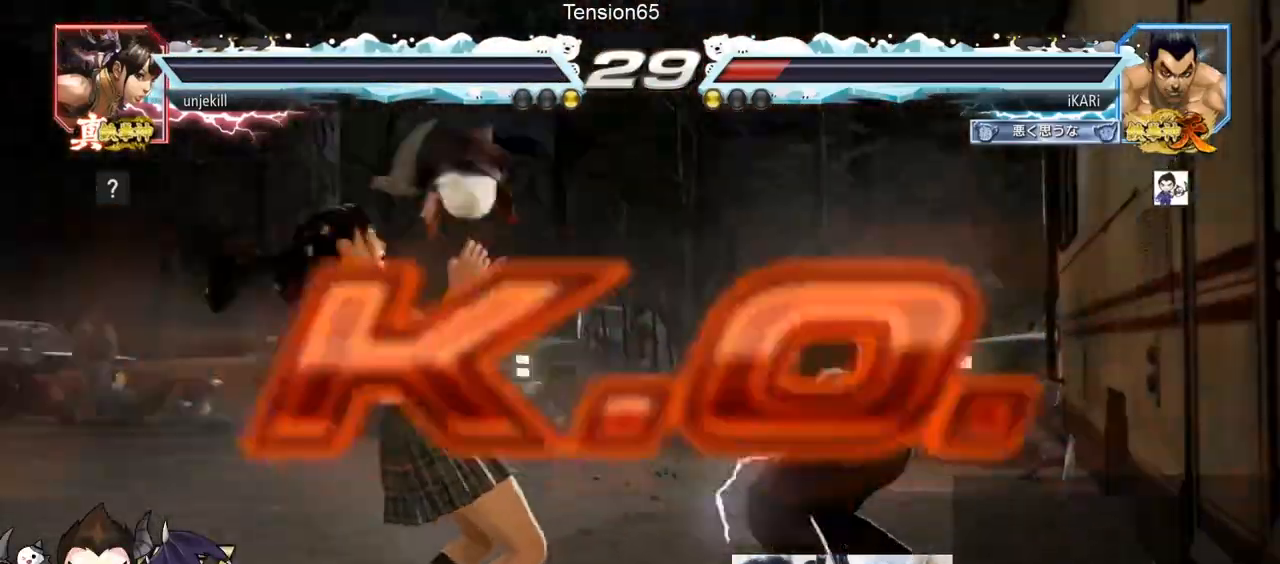
{"buttons": [], "left_stick": "center", "events": []}